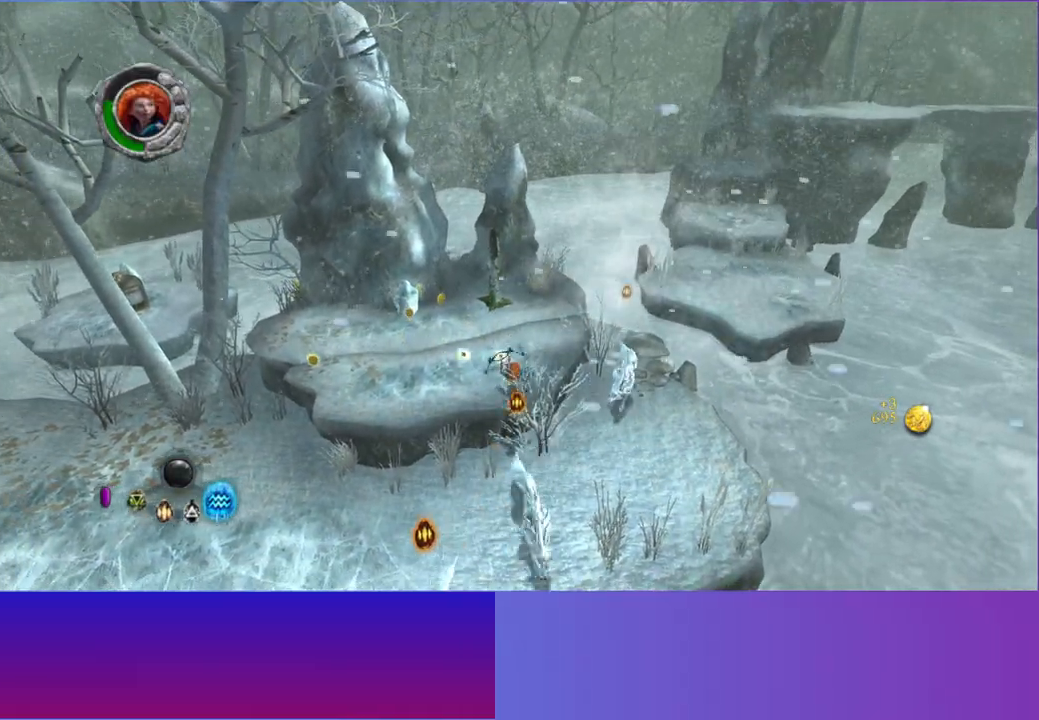
Gameplay with a controller (Xbox layout); each line is a JSON object with the inputs held at the frame after it. "events" lists button and stick changes between this image and that frame as [ms after this image, input, new state], when the widget could be followed in between.
{"buttons": [], "left_stick": "up-right", "right_stick": "center", "events": [[17, "L2", "down"], [133, "L2", "up"], [250, "L2", "down"], [383, "L2", "up"]]}
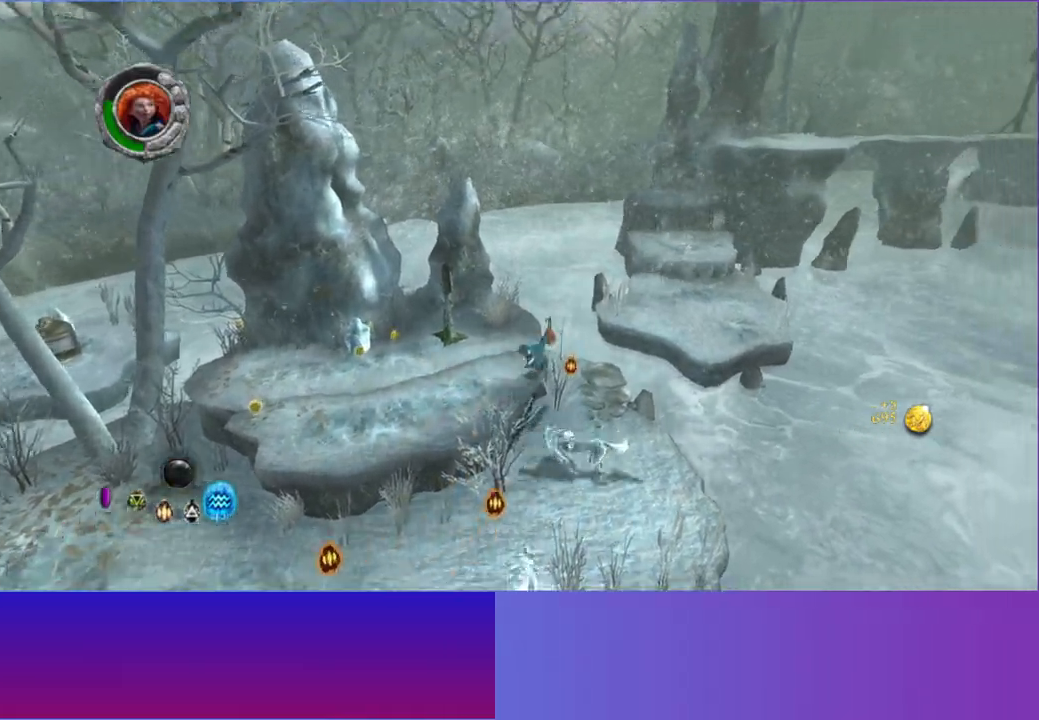
{"buttons": [], "left_stick": "up-right", "right_stick": "center", "events": [[250, "left_stick", "right"], [500, "left_stick", "up-right"]]}
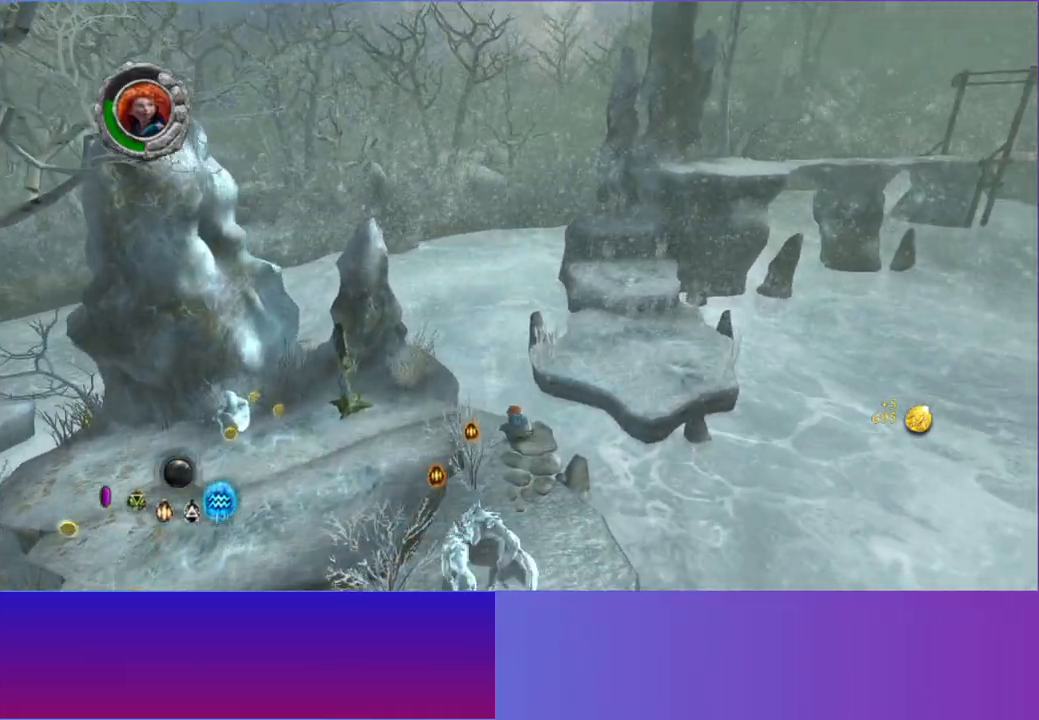
{"buttons": [], "left_stick": "up-right", "right_stick": "center", "events": [[167, "A", "down"], [367, "A", "up"]]}
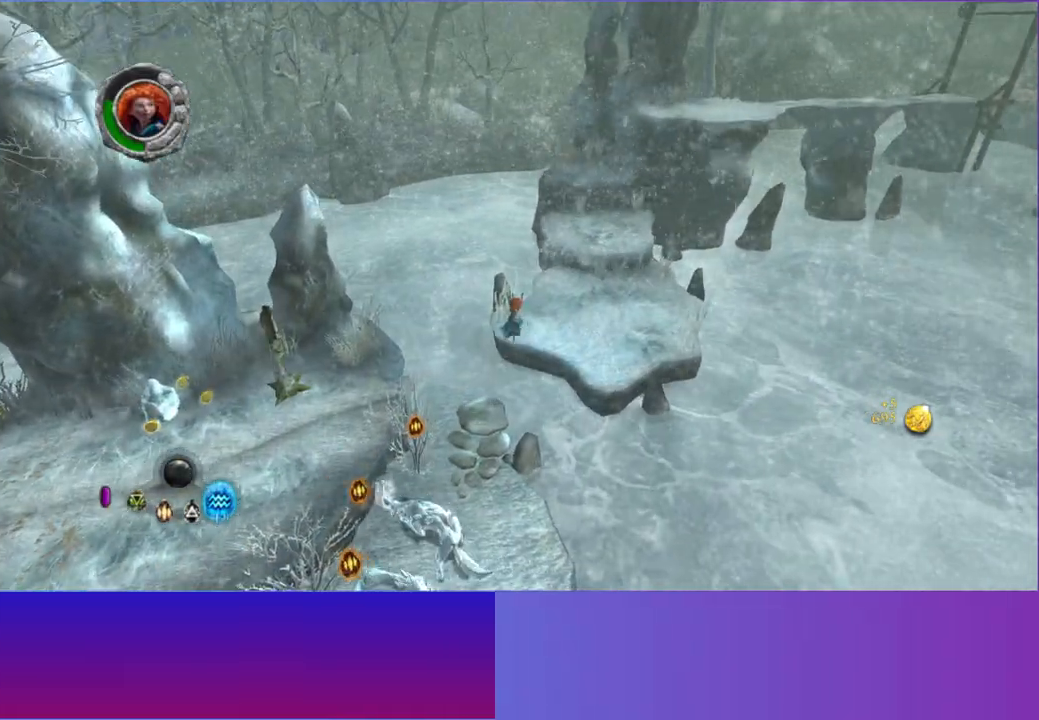
{"buttons": [], "left_stick": "up", "right_stick": "center", "events": [[217, "A", "down"], [317, "A", "up"], [483, "left_stick", "up"]]}
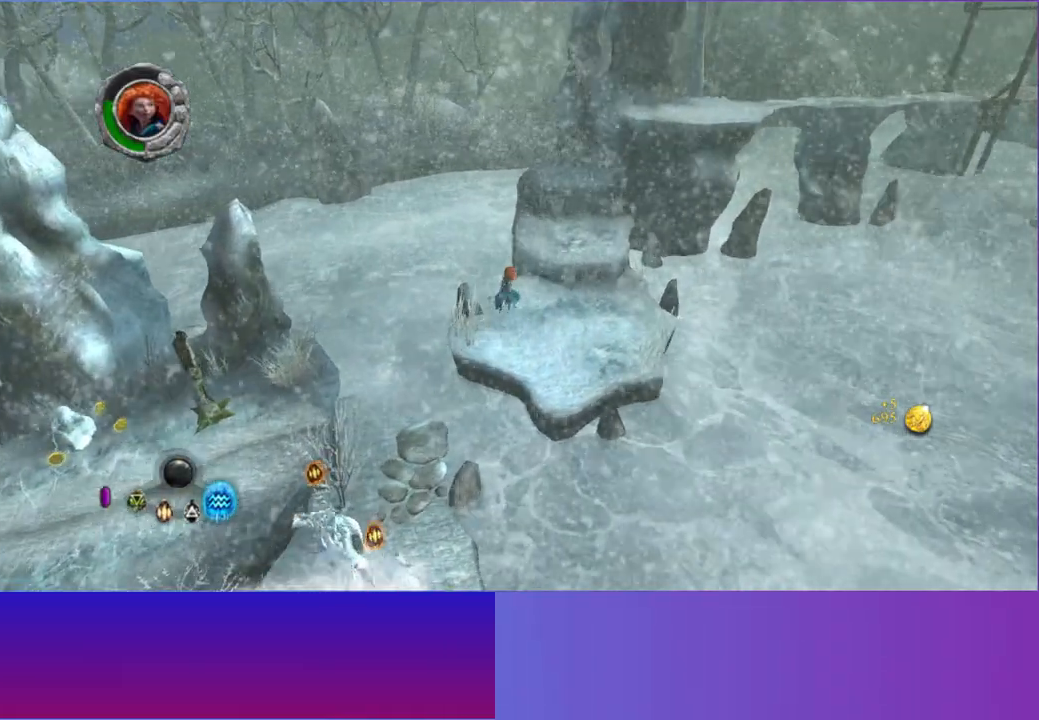
{"buttons": [], "left_stick": "up-right", "right_stick": "center", "events": [[383, "left_stick", "up-right"]]}
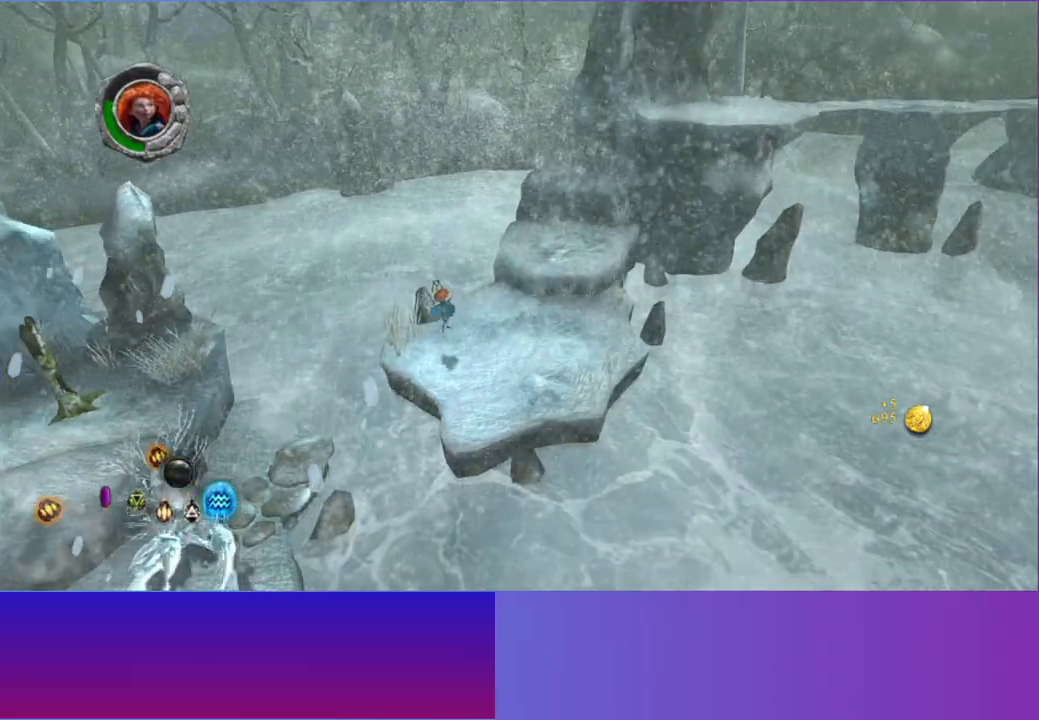
{"buttons": [], "left_stick": "center", "right_stick": "center", "events": [[167, "L2", "down"], [300, "L2", "up"], [467, "left_stick", "center"]]}
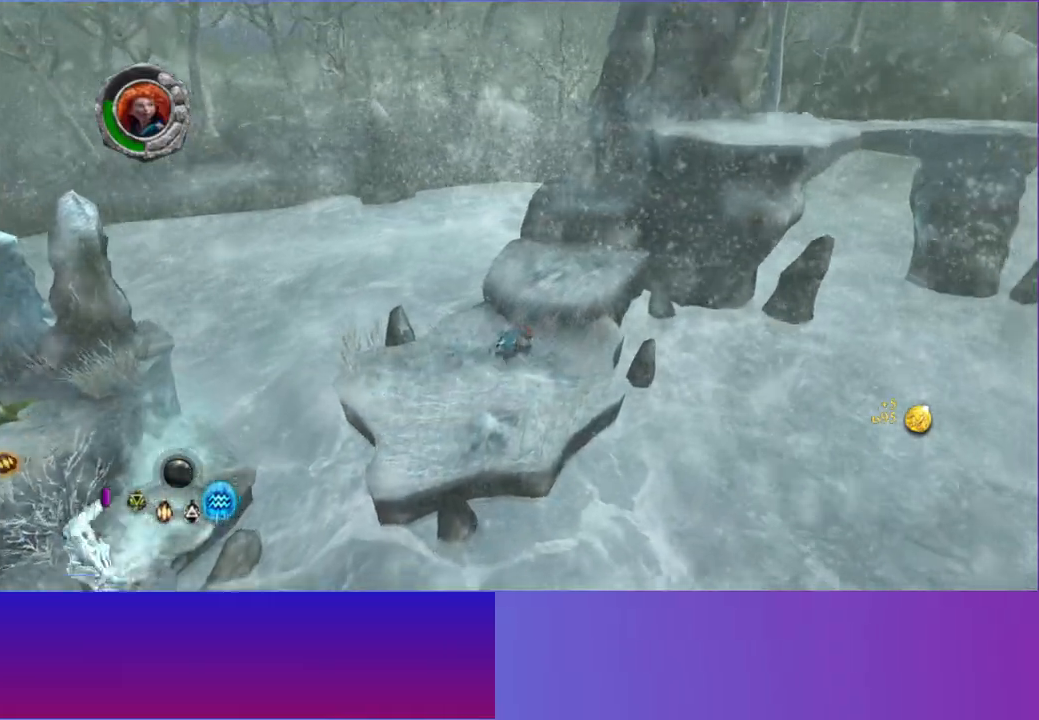
{"buttons": ["A"], "left_stick": "up", "right_stick": "center", "events": [[100, "left_stick", "right"], [150, "left_stick", "up-right"], [383, "left_stick", "up"], [450, "A", "down"]]}
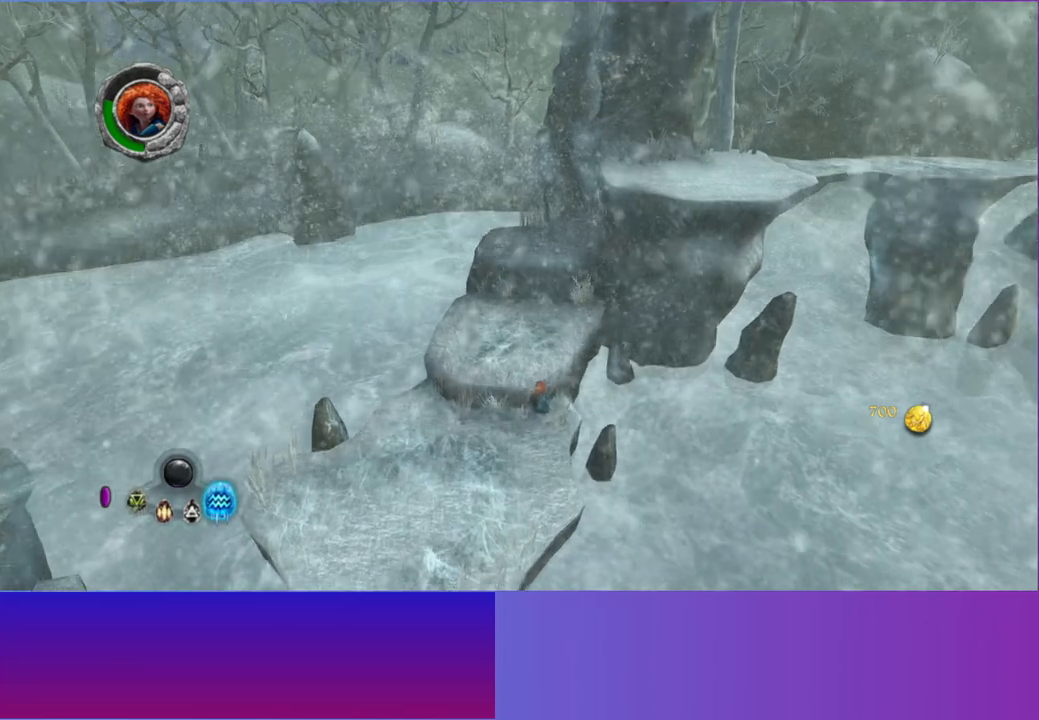
{"buttons": [], "left_stick": "up-left", "right_stick": "center", "events": [[67, "A", "up"], [283, "A", "down"], [400, "A", "up"], [500, "left_stick", "up-left"]]}
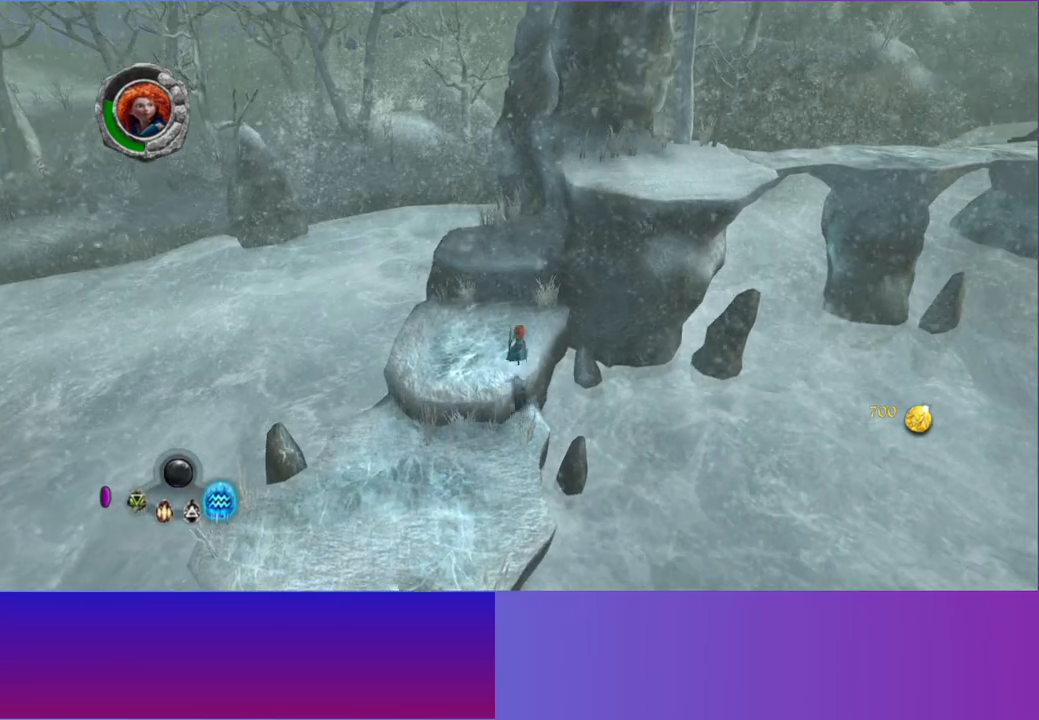
{"buttons": [], "left_stick": "up", "right_stick": "center", "events": [[167, "left_stick", "up"]]}
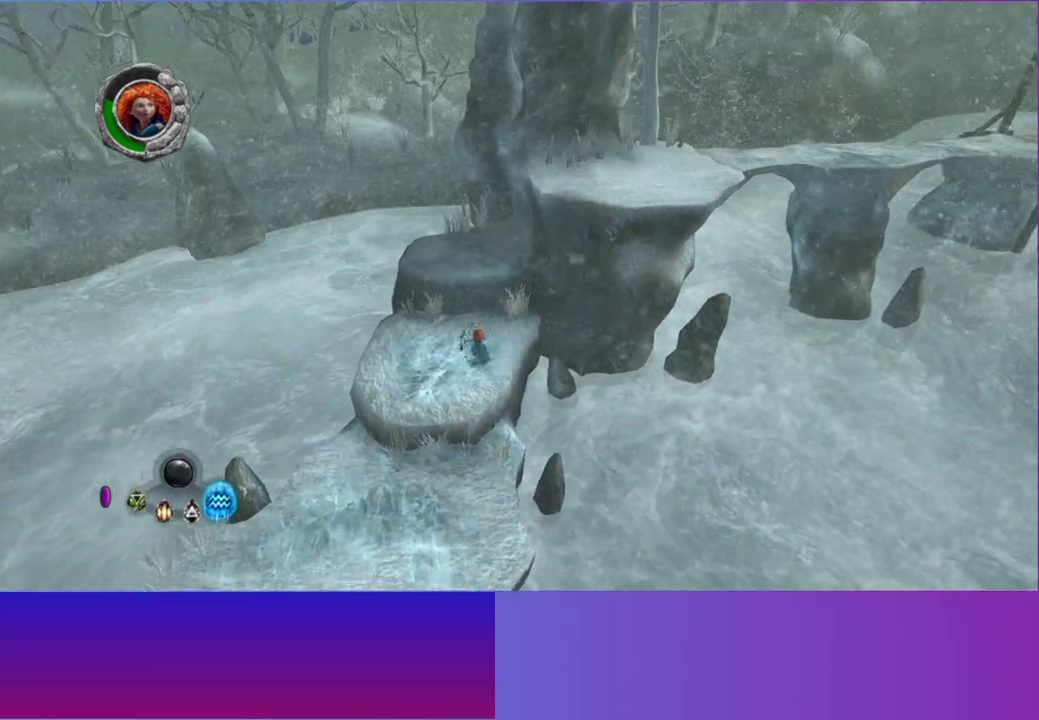
{"buttons": [], "left_stick": "up", "right_stick": "center", "events": [[350, "A", "down"], [483, "A", "up"]]}
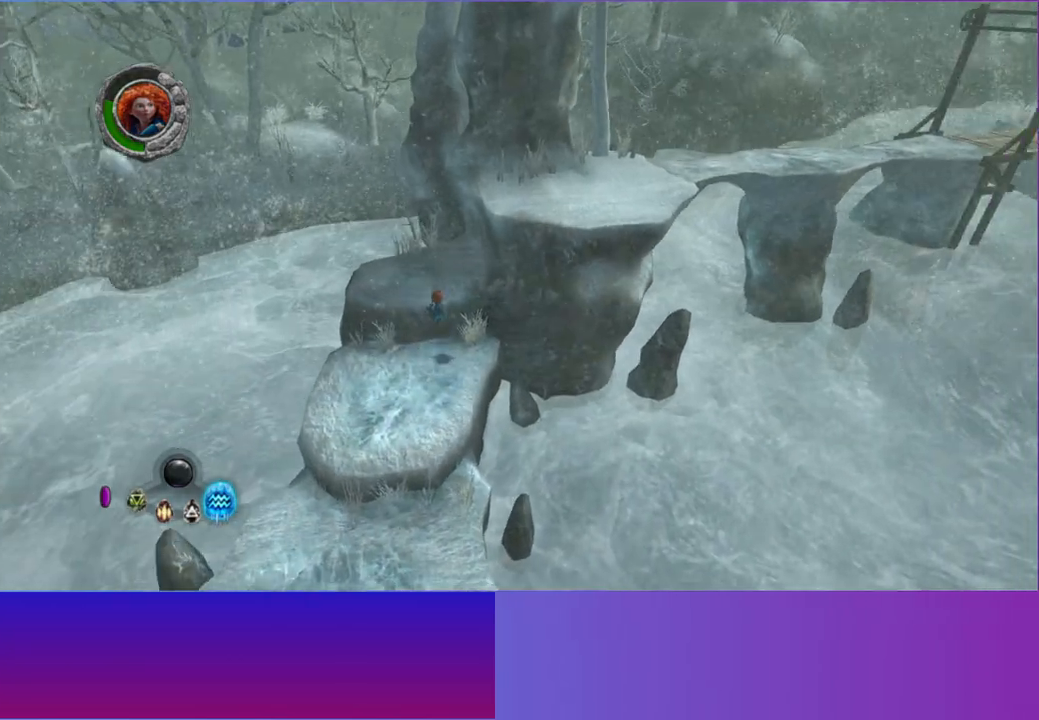
{"buttons": [], "left_stick": "up", "right_stick": "center", "events": []}
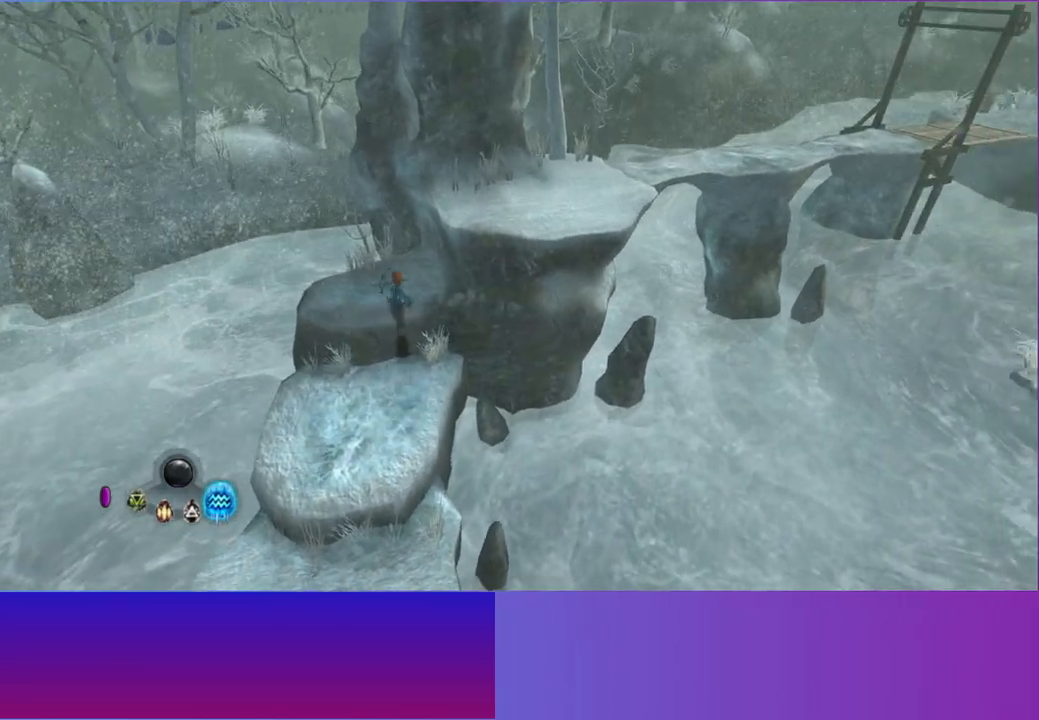
{"buttons": [], "left_stick": "up-right", "right_stick": "center", "events": [[50, "A", "down"], [150, "A", "up"], [233, "left_stick", "up-right"], [283, "A", "down"], [450, "A", "up"]]}
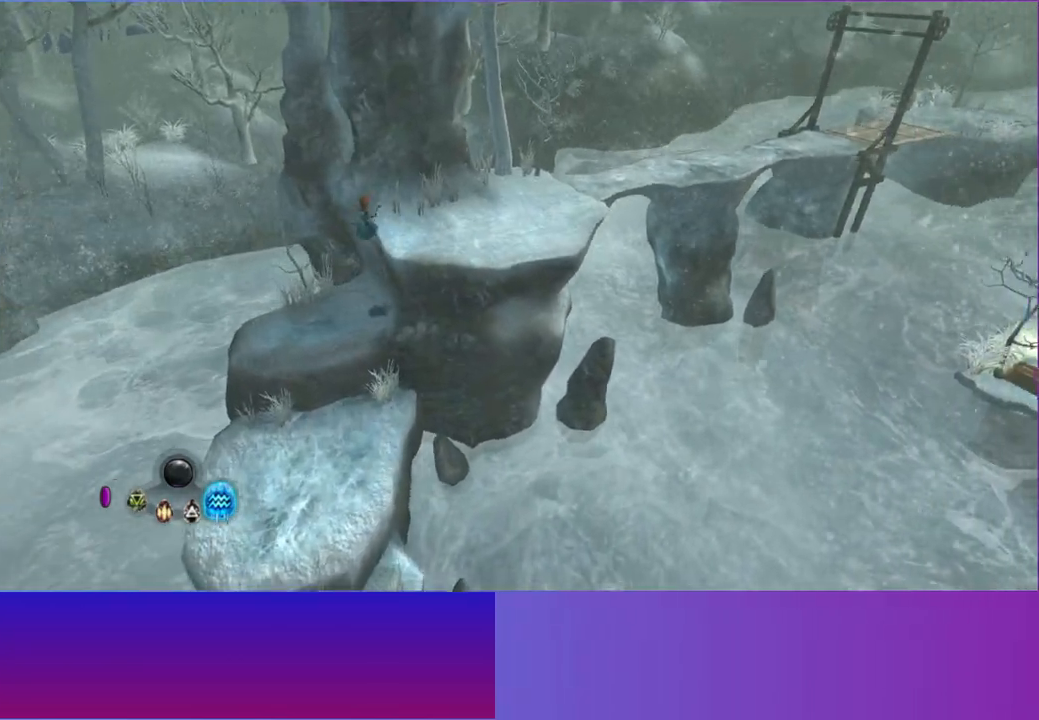
{"buttons": ["L2"], "left_stick": "up-right", "right_stick": "center", "events": [[250, "L2", "down"], [383, "L2", "up"], [483, "L2", "down"]]}
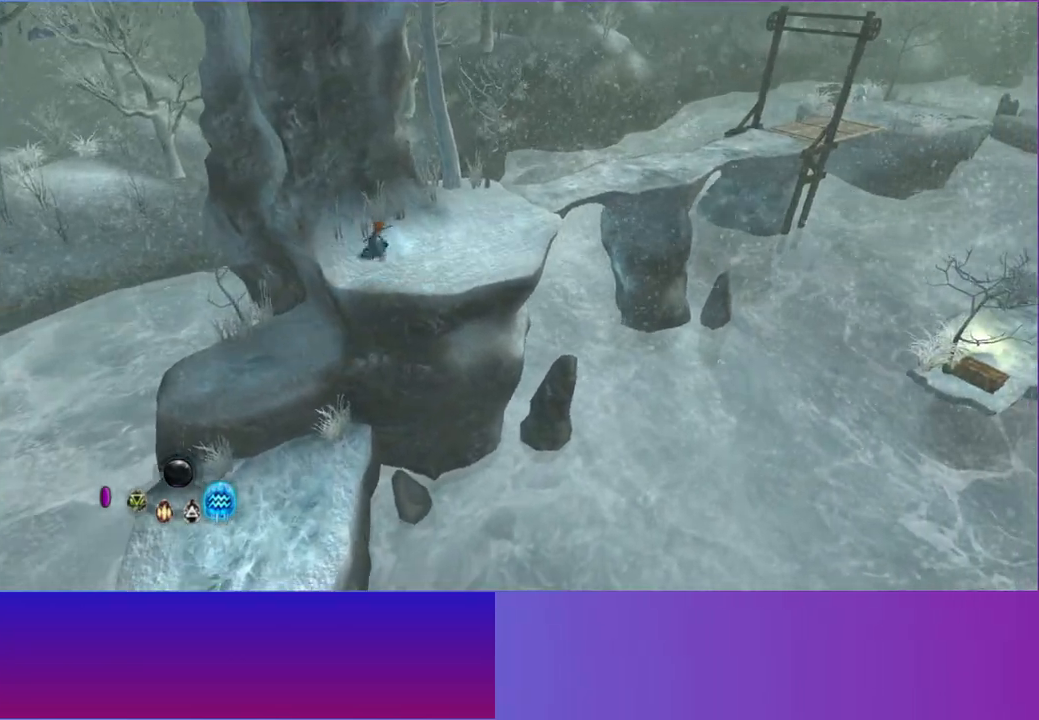
{"buttons": [], "left_stick": "up-right", "right_stick": "center", "events": [[100, "L2", "up"], [233, "L2", "down"], [350, "L2", "up"]]}
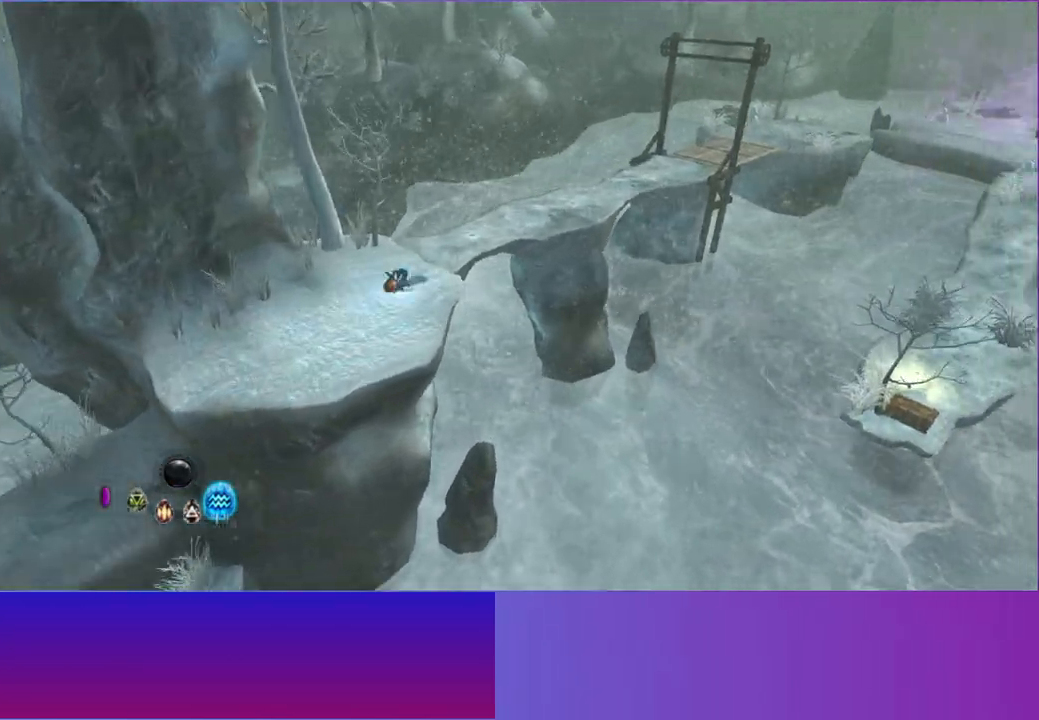
{"buttons": ["L2"], "left_stick": "up-right", "right_stick": "center", "events": [[17, "L2", "down"], [117, "L2", "up"], [250, "L2", "down"], [350, "L2", "up"], [467, "L2", "down"]]}
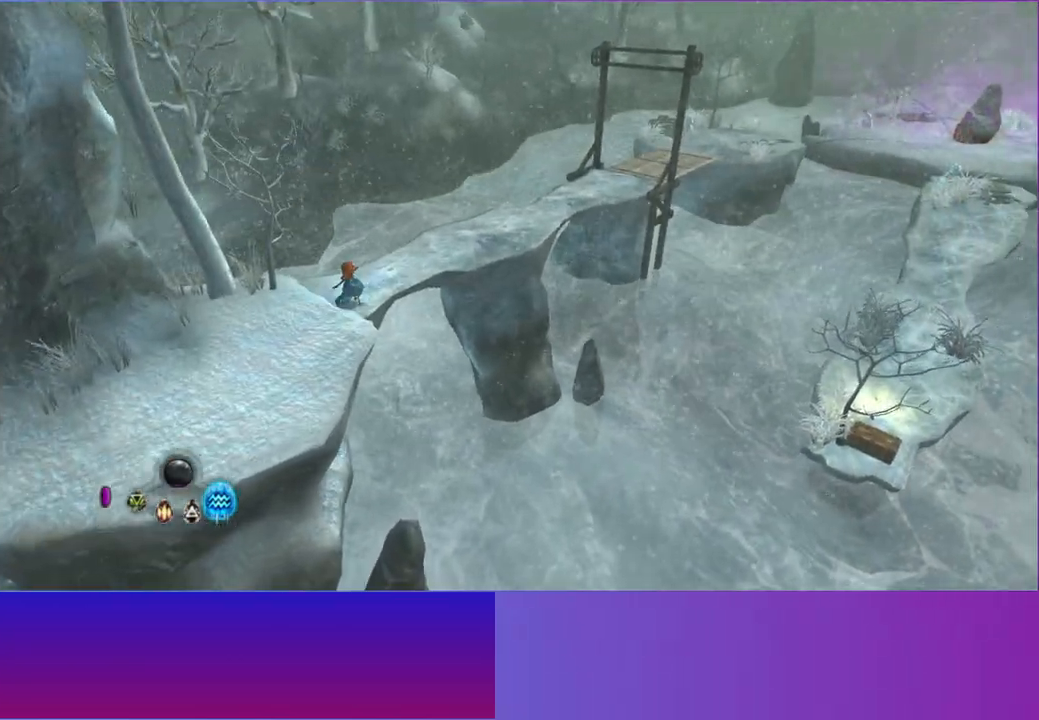
{"buttons": ["L2"], "left_stick": "up-right", "right_stick": "center", "events": [[100, "L2", "up"], [200, "L2", "down"], [317, "L2", "up"], [417, "L2", "down"]]}
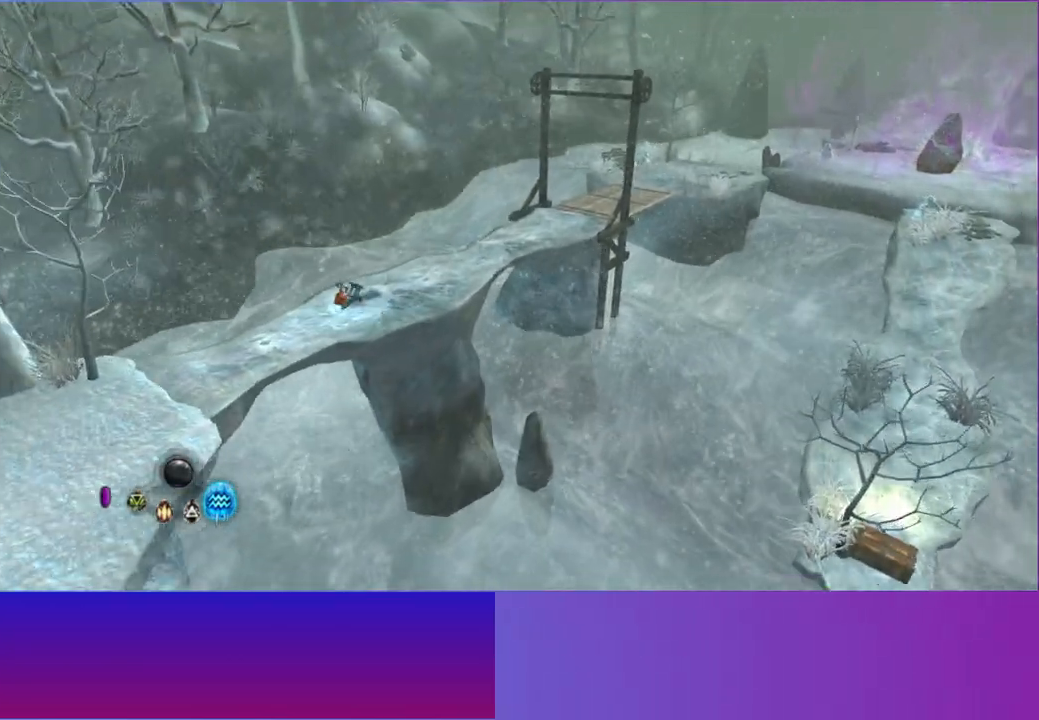
{"buttons": [], "left_stick": "up-right", "right_stick": "center", "events": [[50, "L2", "up"], [150, "L2", "down"], [267, "L2", "up"], [383, "L2", "down"], [483, "L2", "up"]]}
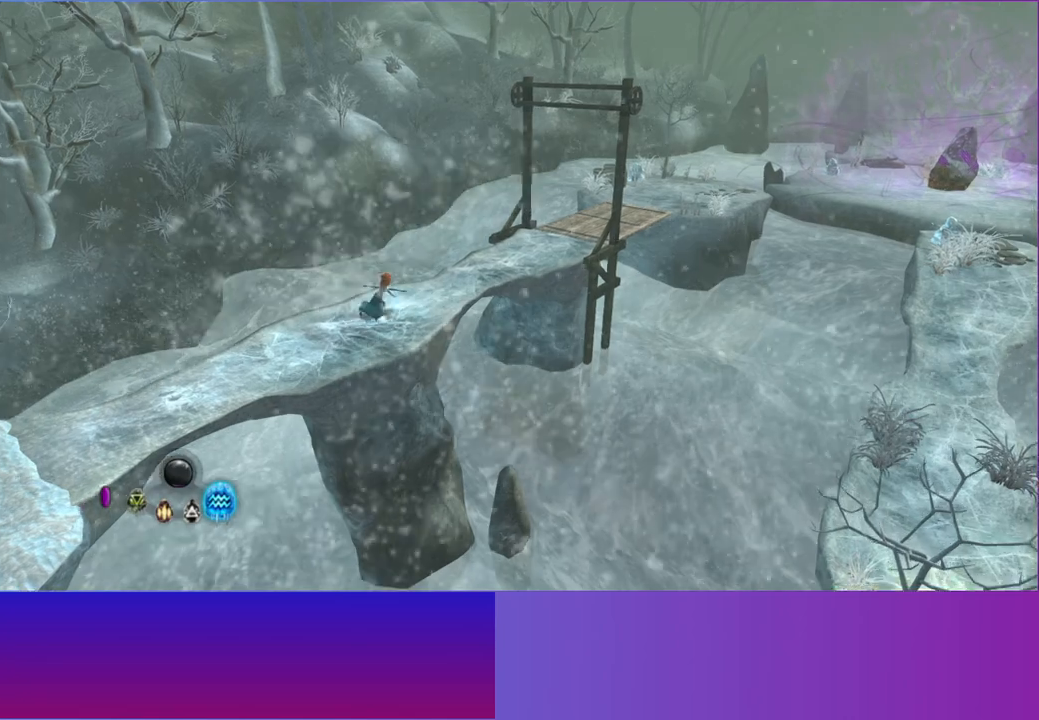
{"buttons": [], "left_stick": "up-right", "right_stick": "center", "events": [[100, "L2", "down"], [200, "L2", "up"]]}
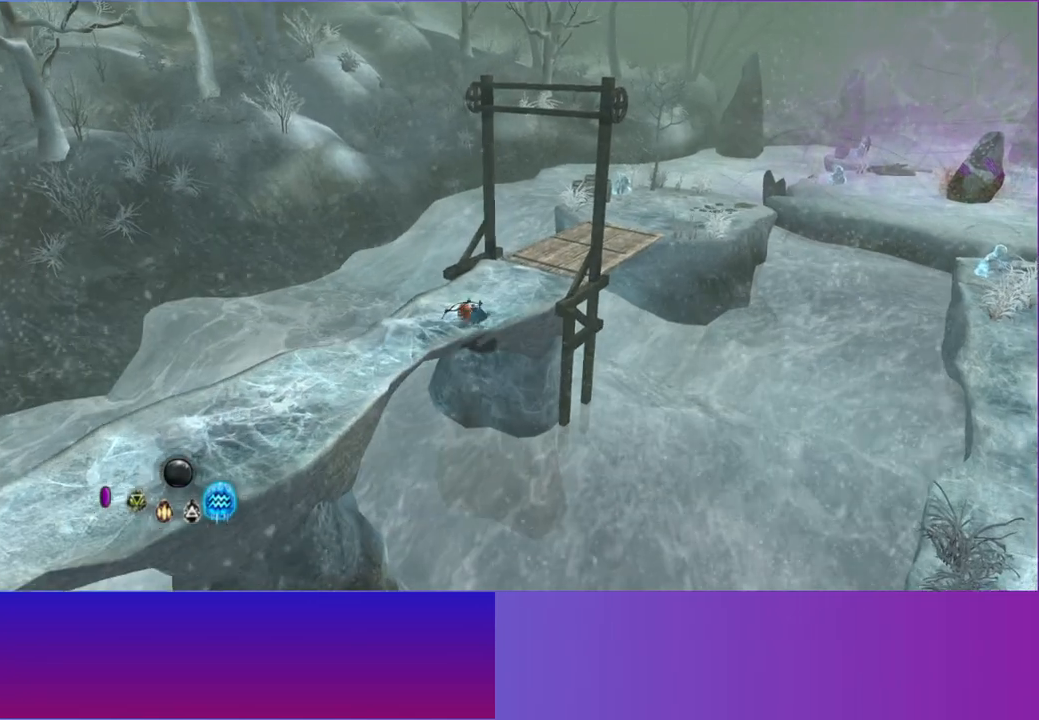
{"buttons": ["L2"], "left_stick": "up-right", "right_stick": "center", "events": [[17, "L2", "down"], [150, "L2", "up"], [267, "L2", "down"], [383, "L2", "up"], [500, "L2", "down"]]}
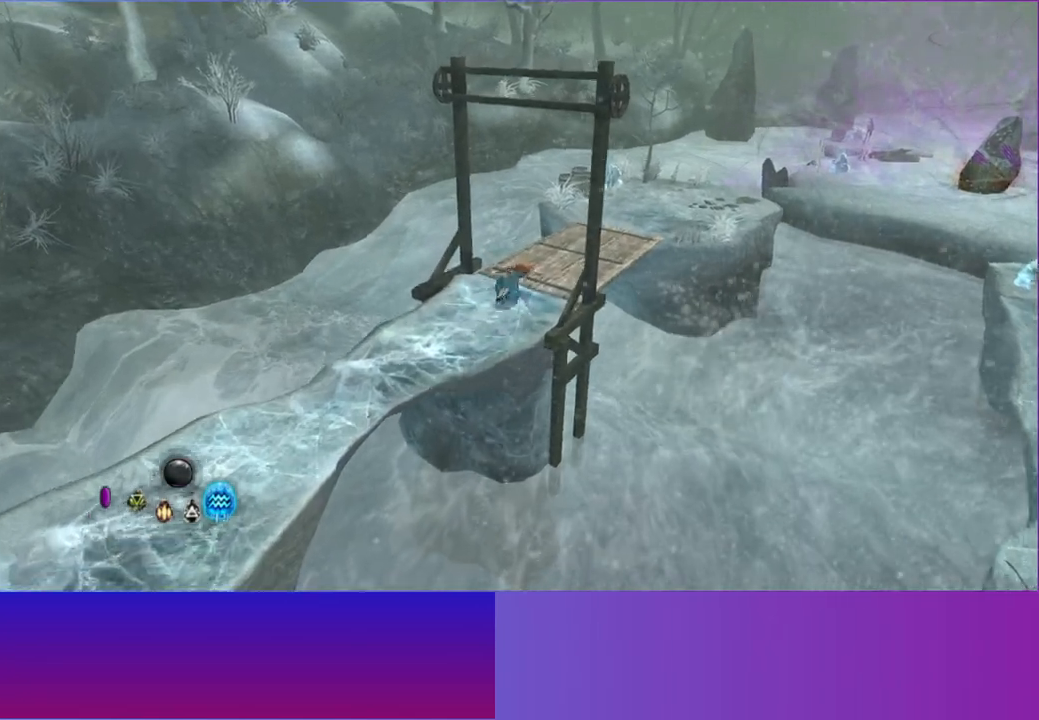
{"buttons": ["L2"], "left_stick": "up-right", "right_stick": "center", "events": [[100, "L2", "up"], [233, "L2", "down"], [350, "L2", "up"], [467, "L2", "down"]]}
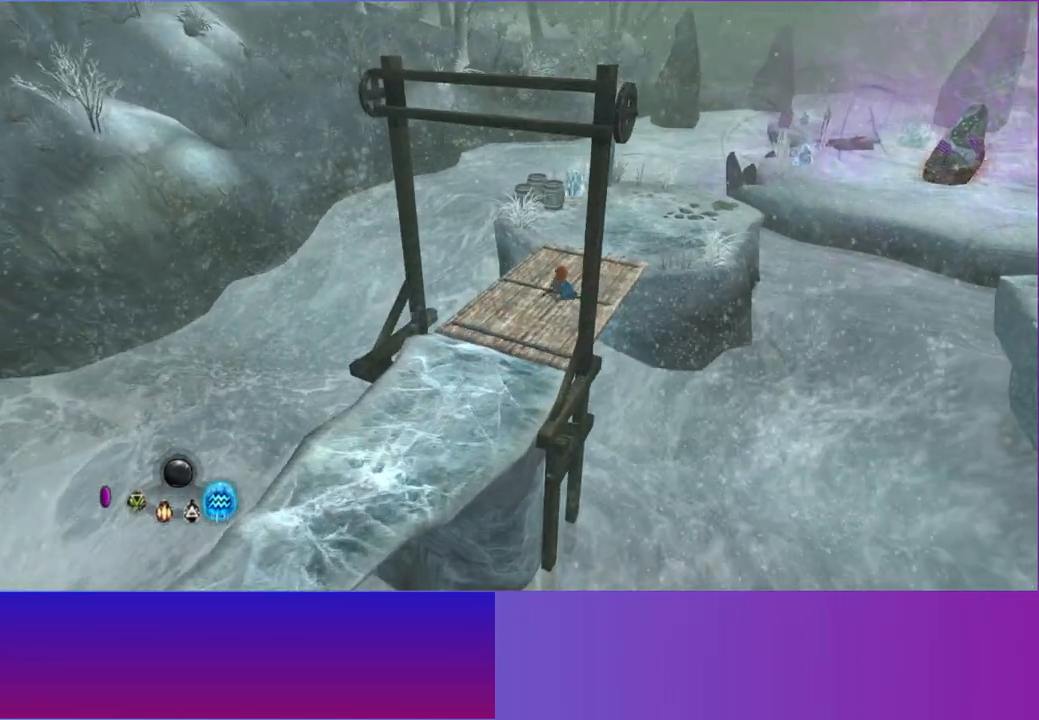
{"buttons": ["L2"], "left_stick": "up-right", "right_stick": "center", "events": [[67, "L2", "up"], [183, "L2", "down"], [283, "L2", "up"], [400, "L2", "down"]]}
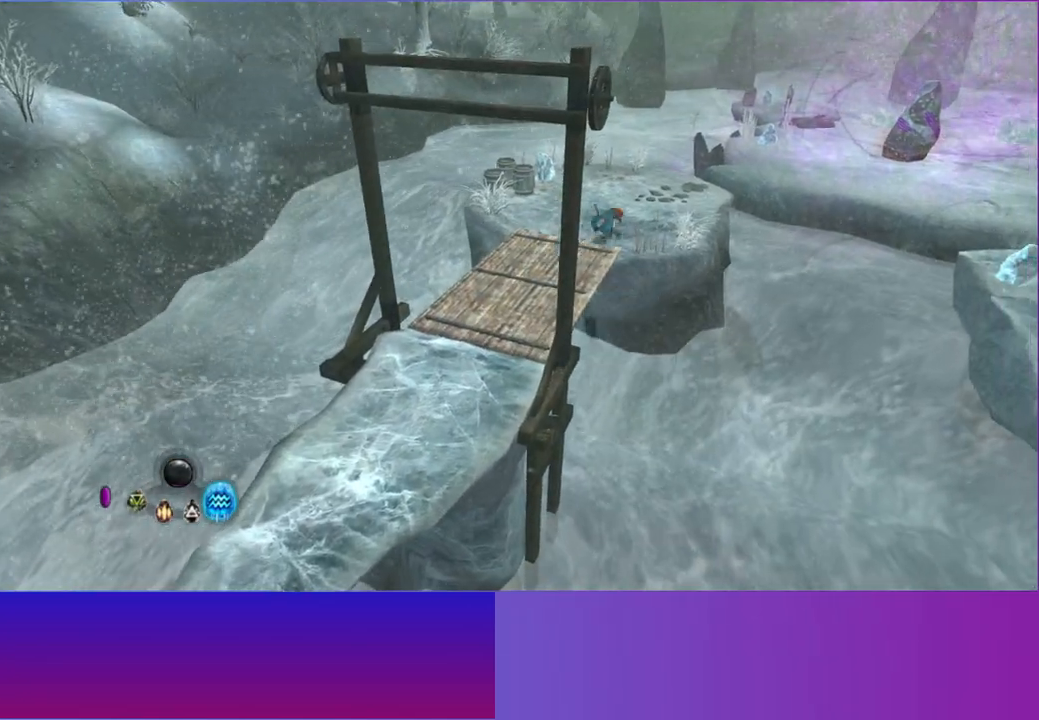
{"buttons": [], "left_stick": "up-right", "right_stick": "center", "events": [[17, "L2", "up"], [117, "L2", "down"], [233, "L2", "up"], [350, "L2", "down"], [467, "L2", "up"]]}
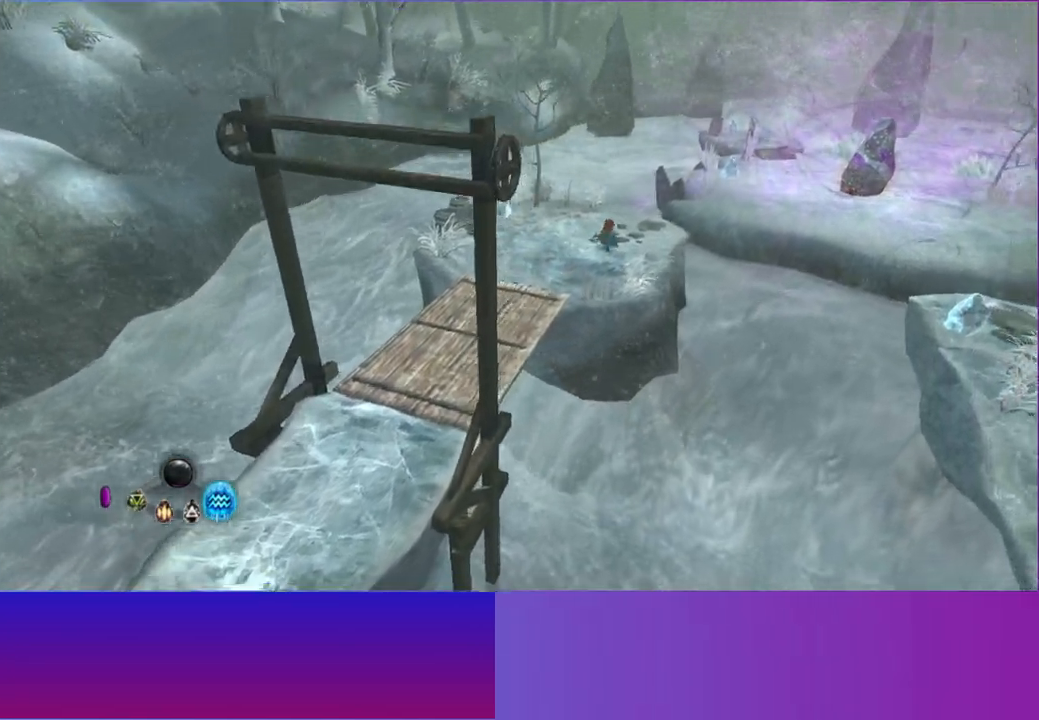
{"buttons": [], "left_stick": "up-right", "right_stick": "center", "events": []}
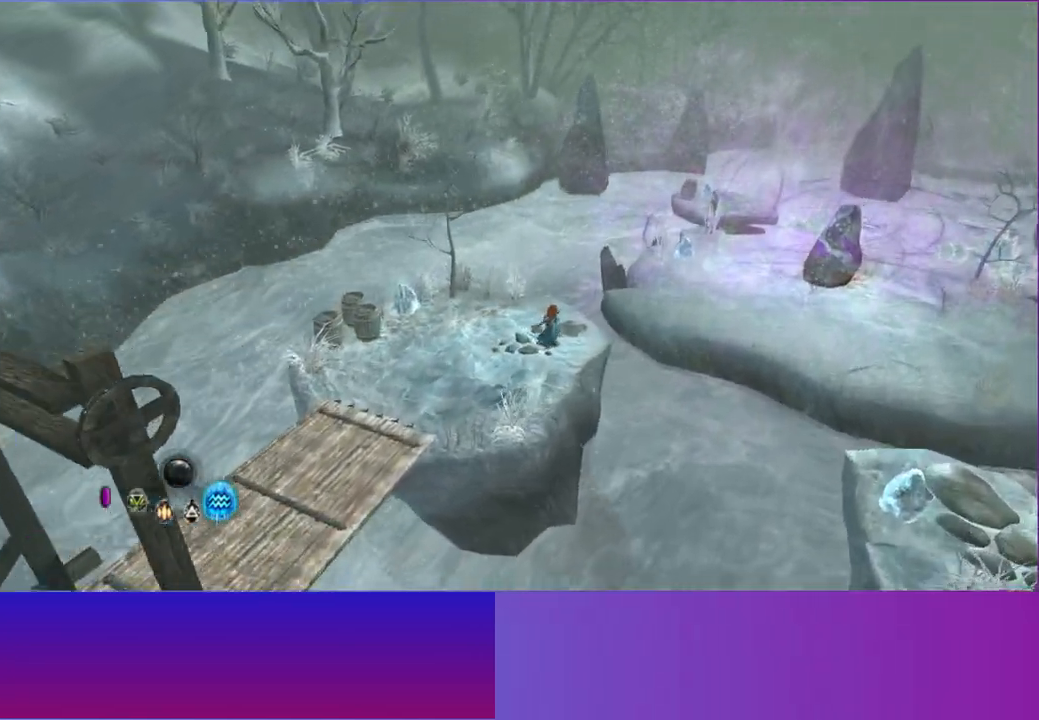
{"buttons": [], "left_stick": "up-right", "right_stick": "center", "events": [[183, "L2", "down"], [300, "L2", "up"]]}
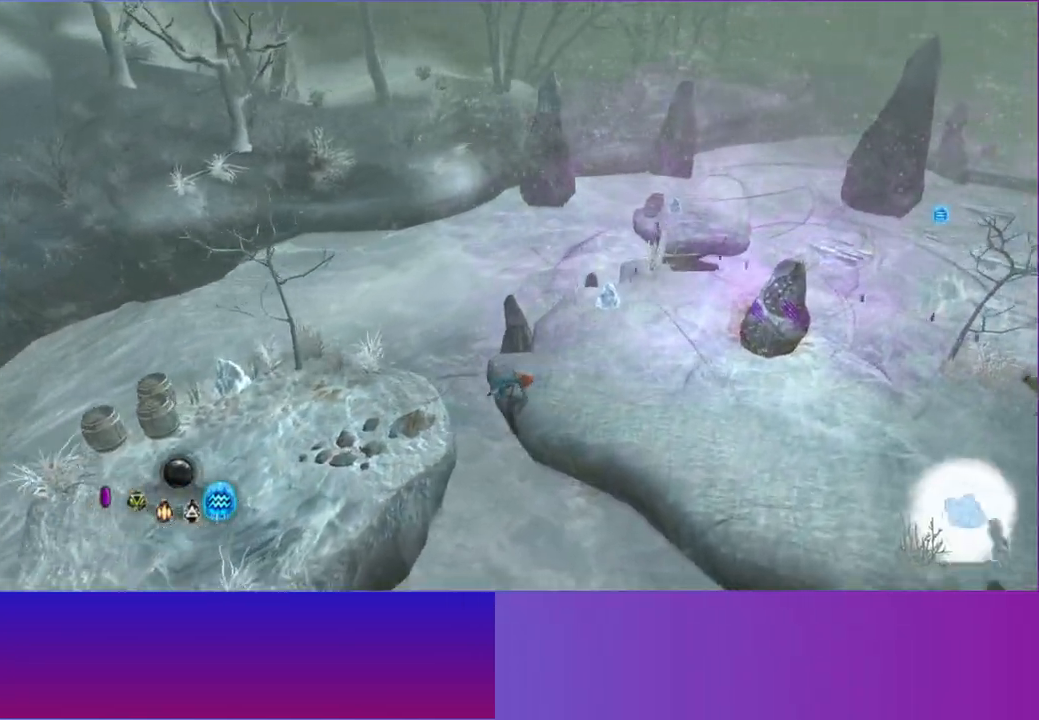
{"buttons": ["L2"], "left_stick": "right", "right_stick": "center", "events": [[67, "left_stick", "right"], [183, "L2", "down"], [300, "L2", "up"], [417, "L2", "down"]]}
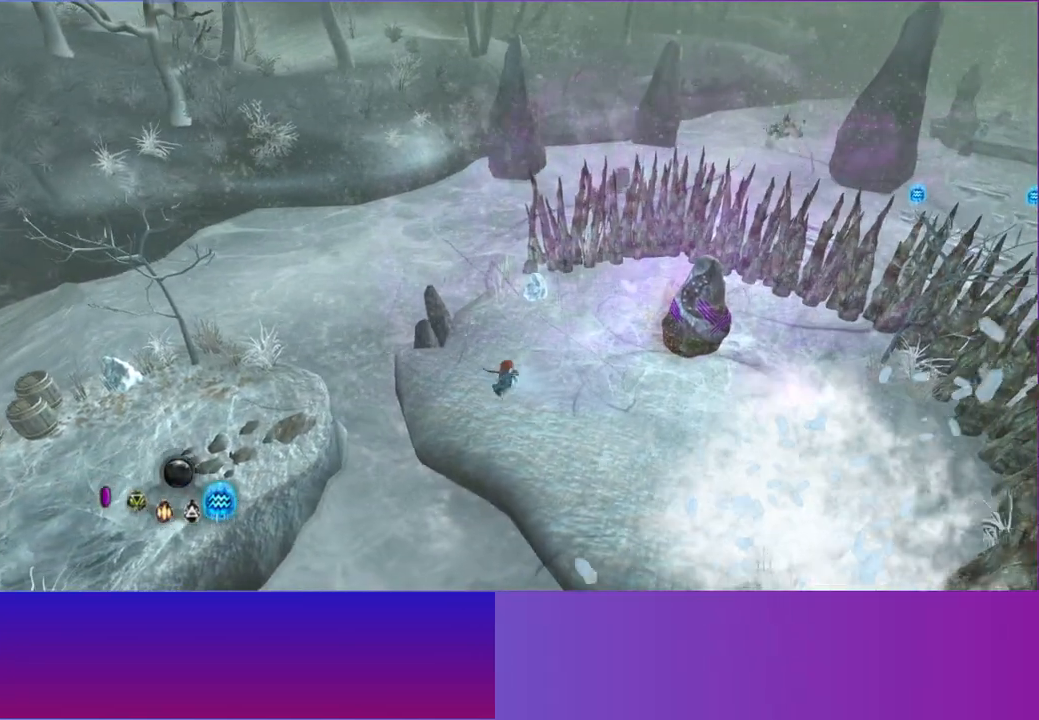
{"buttons": [], "left_stick": "down", "right_stick": "up-right", "events": [[33, "L2", "up"], [150, "L2", "down"], [250, "L2", "up"], [417, "right_stick", "up-right"], [433, "left_stick", "down"]]}
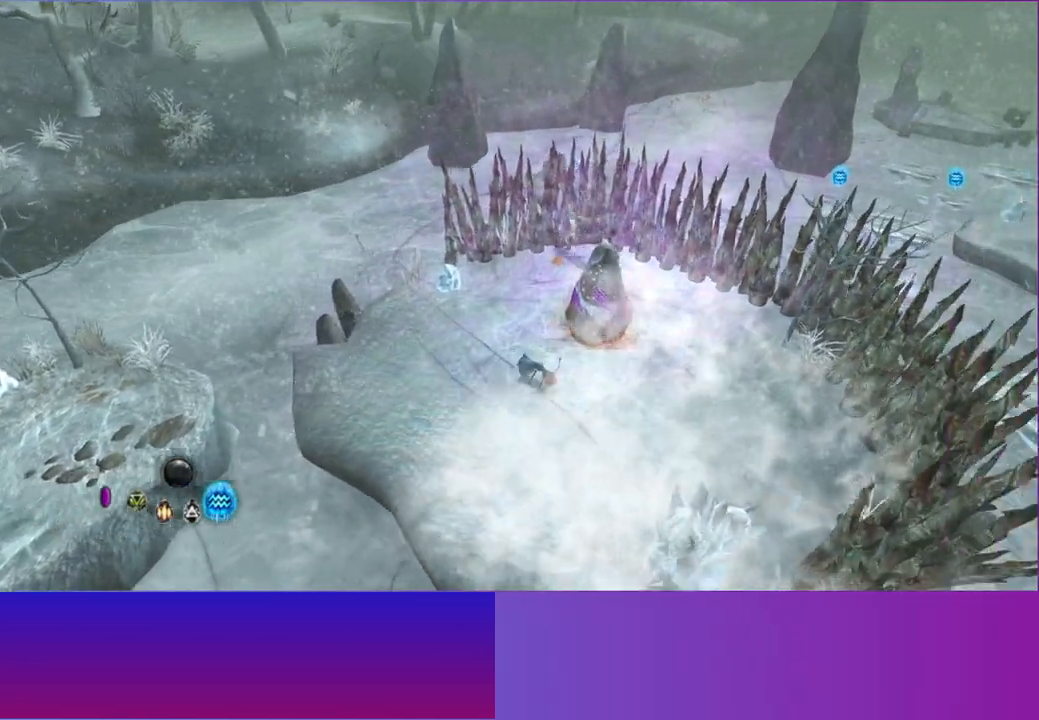
{"buttons": [], "left_stick": "down", "right_stick": "up-right", "events": []}
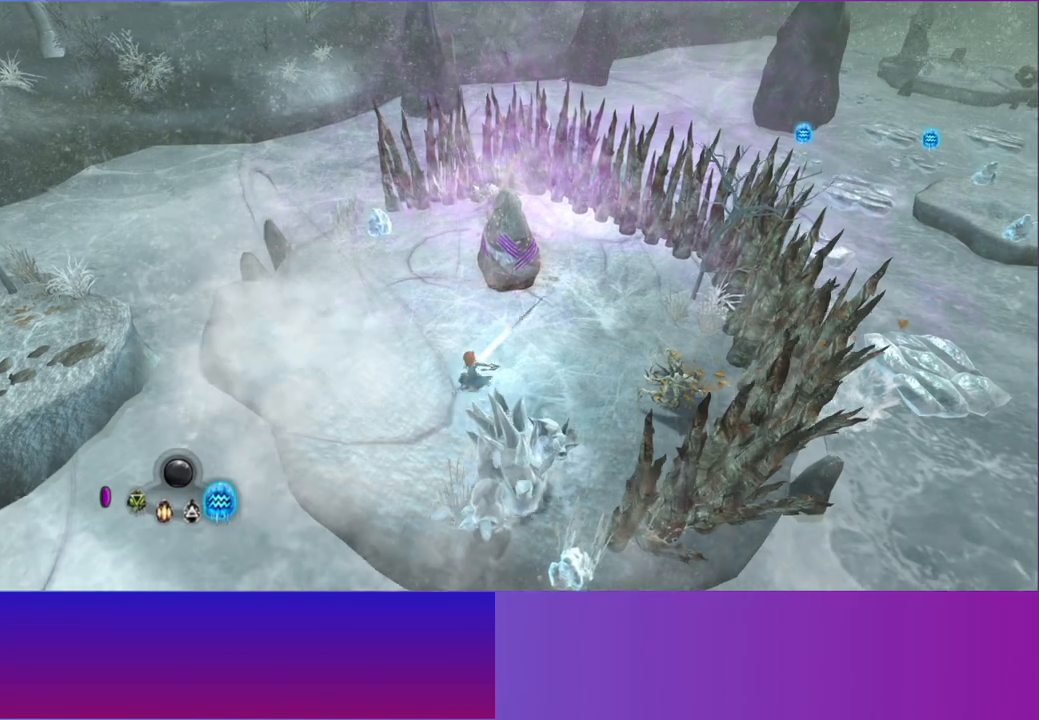
{"buttons": [], "left_stick": "down-right", "right_stick": "down-right", "events": [[83, "left_stick", "down-right"], [300, "right_stick", "down-right"]]}
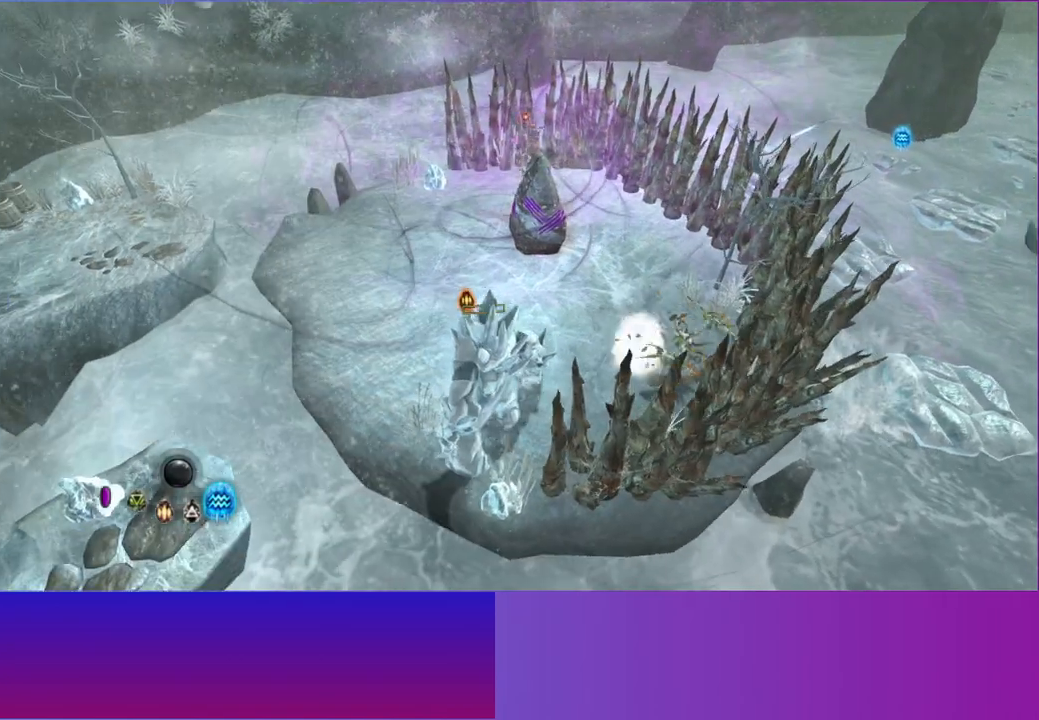
{"buttons": [], "left_stick": "down-right", "right_stick": "right", "events": [[100, "X", "down"], [200, "X", "up"], [333, "L1", "down"], [367, "right_stick", "right"], [450, "L1", "up"]]}
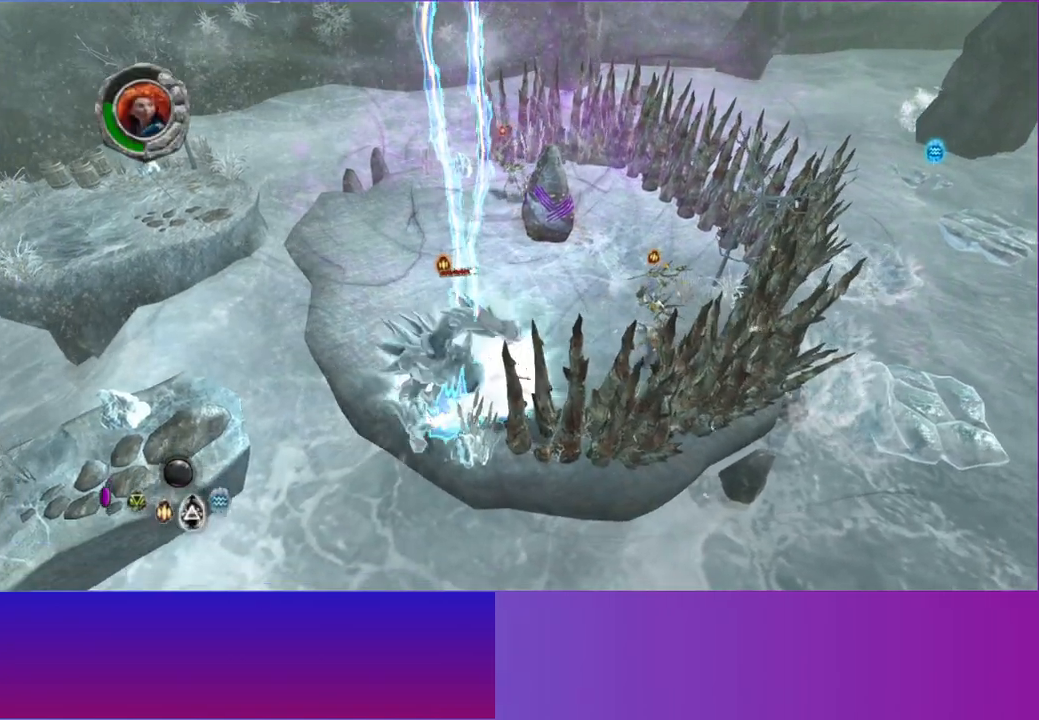
{"buttons": [], "left_stick": "right", "right_stick": "up-right", "events": [[33, "L1", "down"], [133, "L1", "up"], [333, "right_stick", "up-right"], [450, "left_stick", "right"]]}